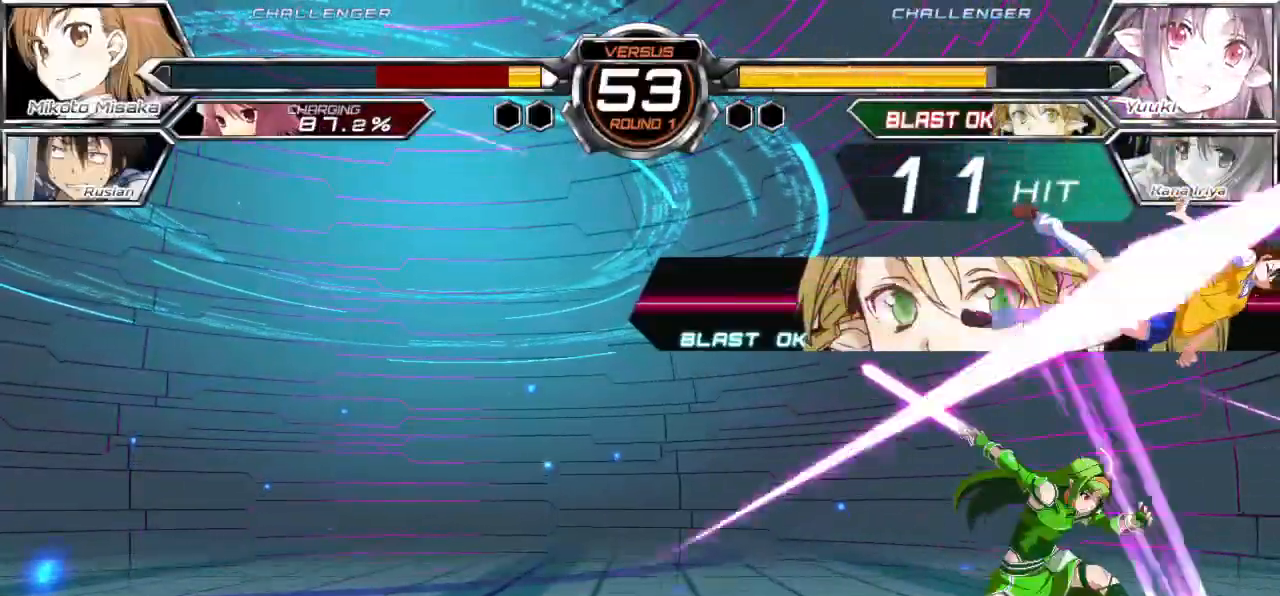
Gameplay with a controller (arcade stick); each line is a JSON object with the inputs held at the frame after it. "events" lists button and stick changes between this image and that frame as [ms after this image, input, new state], when the widget could be followed in between. Not read: L3 R3.
{"buttons": ["SQUARE"], "left_stick": "down-right", "events": []}
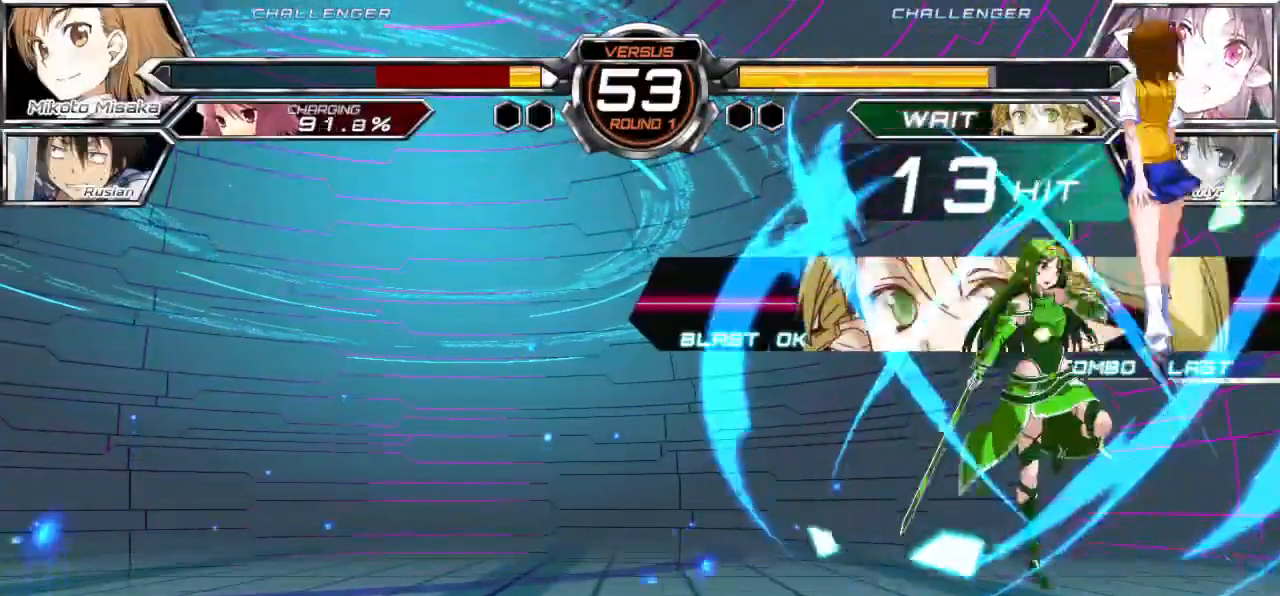
{"buttons": ["SQUARE"], "left_stick": "down-right", "events": []}
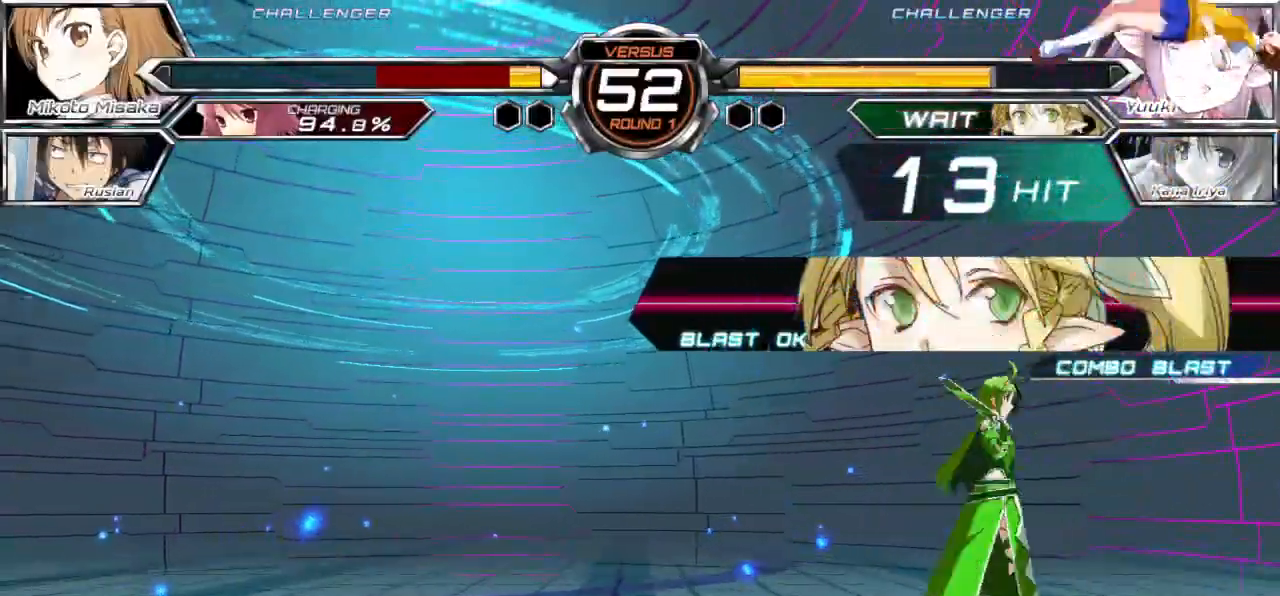
{"buttons": ["SQUARE"], "left_stick": "center", "events": [[500, "left_stick", "center"]]}
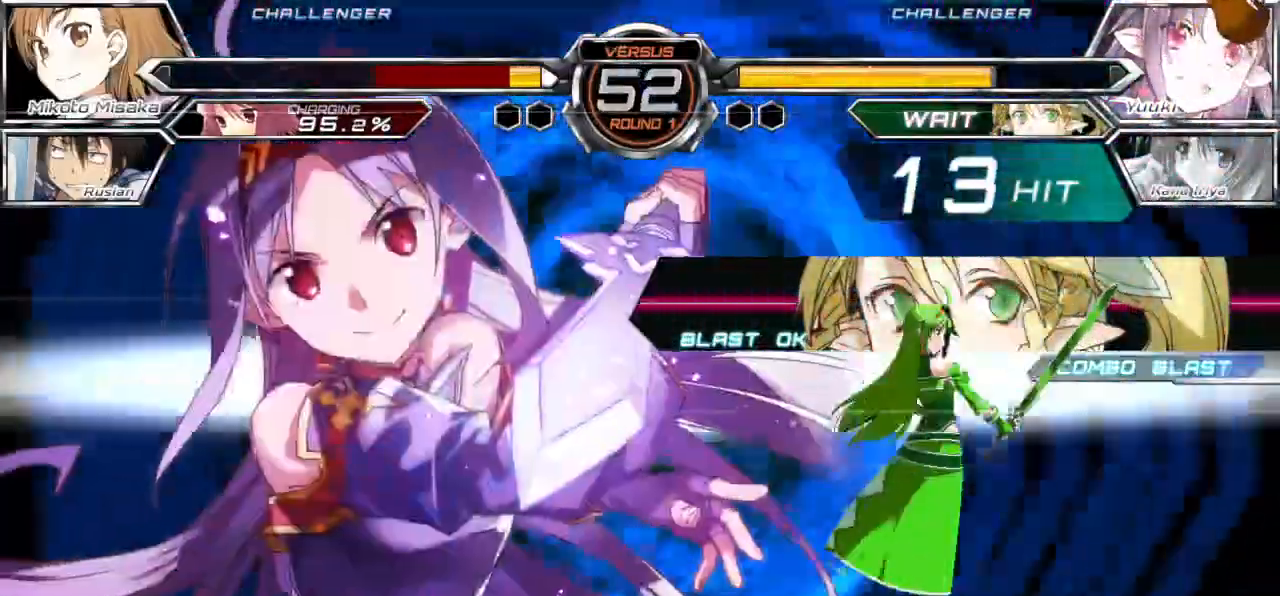
{"buttons": ["SQUARE"], "left_stick": "center", "events": []}
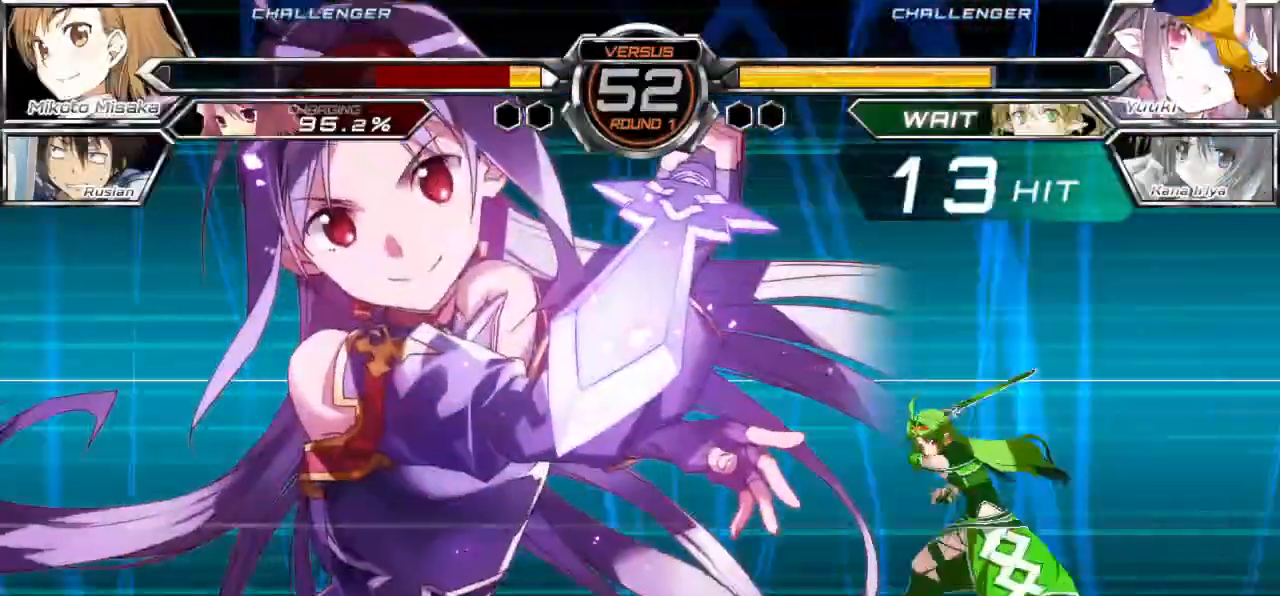
{"buttons": ["SQUARE"], "left_stick": "center", "events": []}
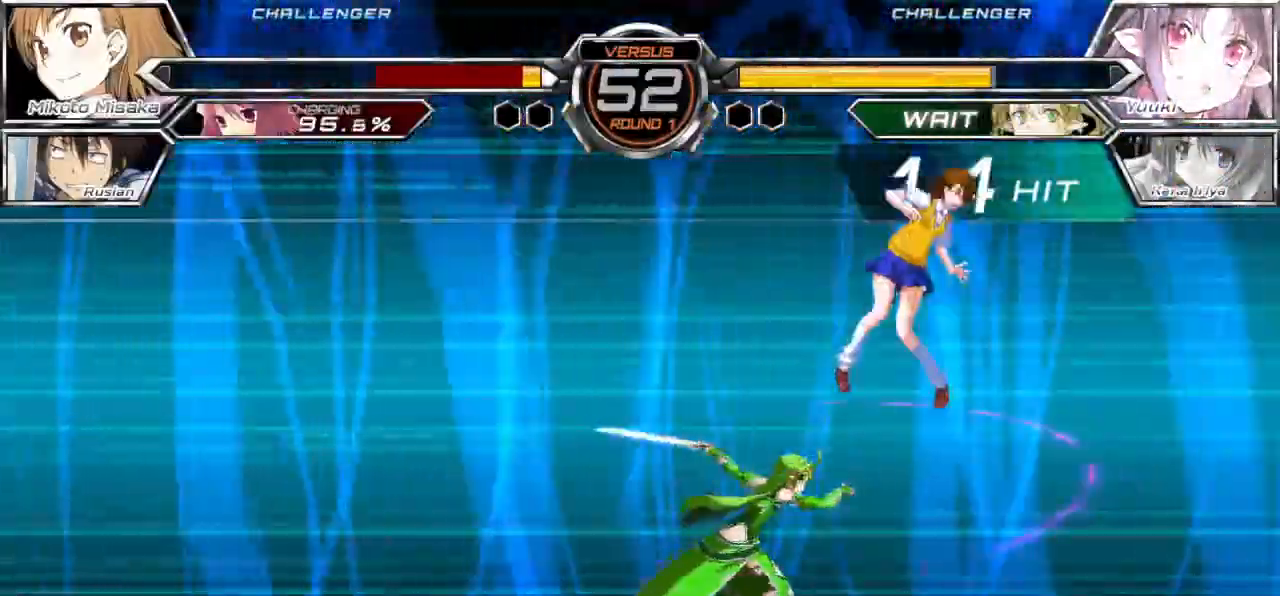
{"buttons": ["SQUARE"], "left_stick": "center", "events": []}